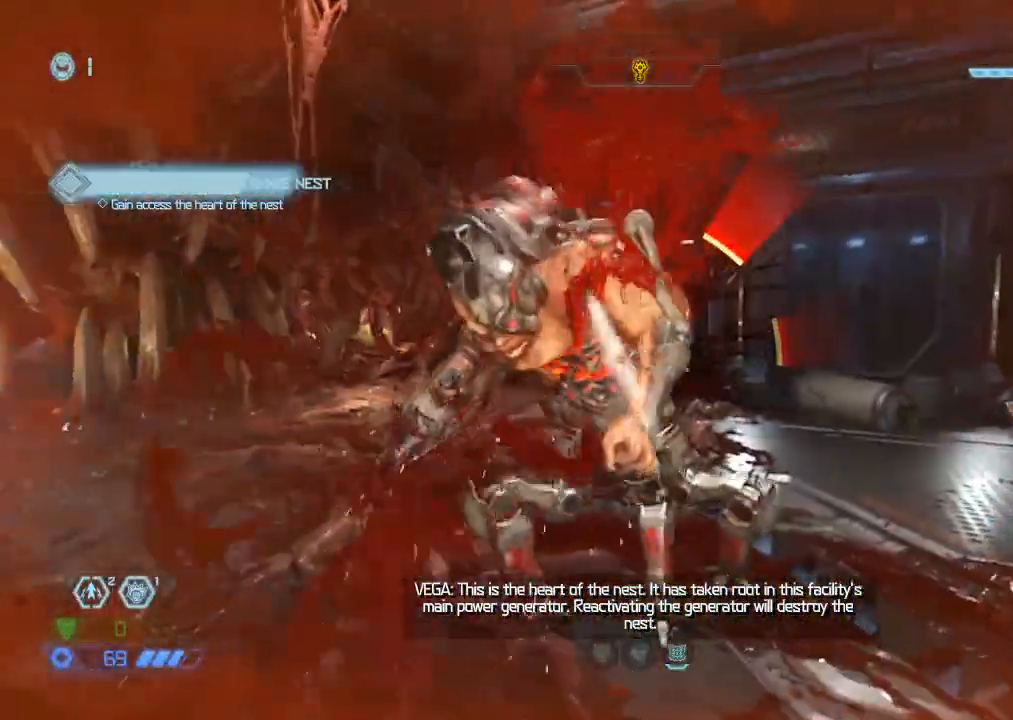
Gameplay with keyboard and mouse; each line is a JSON object with the keys and mouse buttons held at the frame after it. "events" lists presses ("down") and releases ("up") of "1", "2", "3", "4", "5", "a", "b", "c", "ctrl", "d", "e", "f", "g", "q", "r", "s", "shift", "space", "tab", "v", "w", "x", "z", "mouse_left", "mouse_wheel", "mouse_right", "mouse_mb4" and "mouse_mb5" between this image and that frame as [ms after this image, input, new state], when the widget could be followed in between. "mouse_left", "mouse_wheel", "mouse_right", "mouse_mb4", "mouse_mb5" = the "left", "wheel", "right", "mb4", "mb5" buttons of the "mouse" list. No other keys are recorded. "wheel" means that the mouse wheel is clicked or scrolled. Mouse movement is not recorded.
{"keys": ["d"], "mouse": [], "events": [[184, "mouse_left", "down"], [284, "w", "up"], [334, "d", "down"], [334, "mouse_left", "up"], [400, "1", "down"], [467, "1", "up"]]}
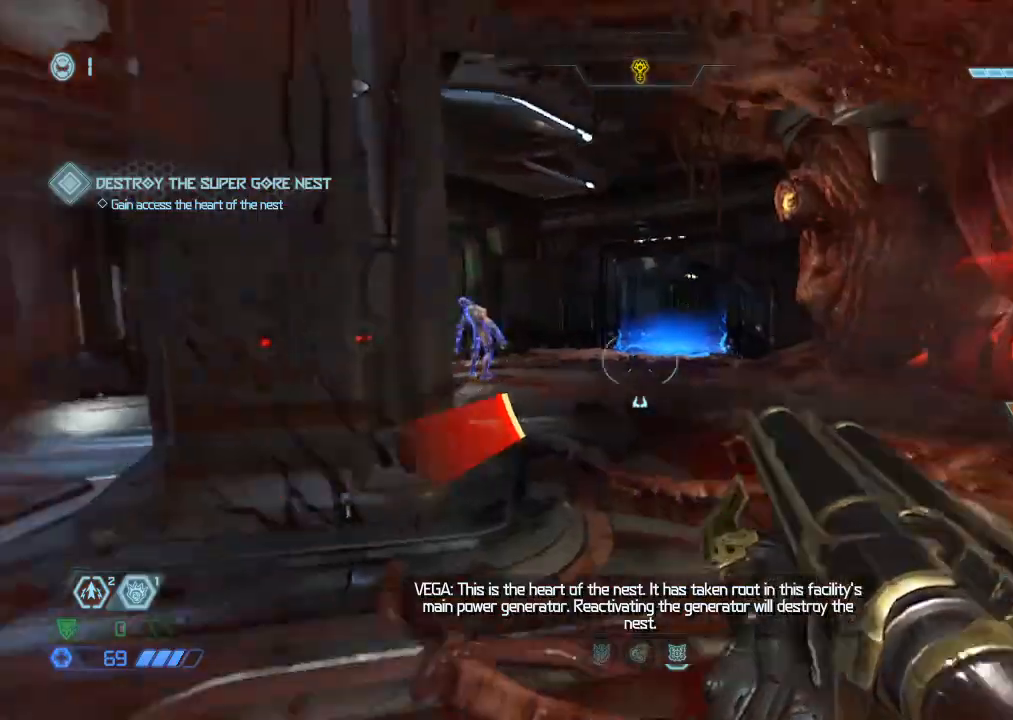
{"keys": ["w"], "mouse": [], "events": [[217, "w", "down"], [250, "d", "up"], [334, "4", "down"], [400, "4", "up"]]}
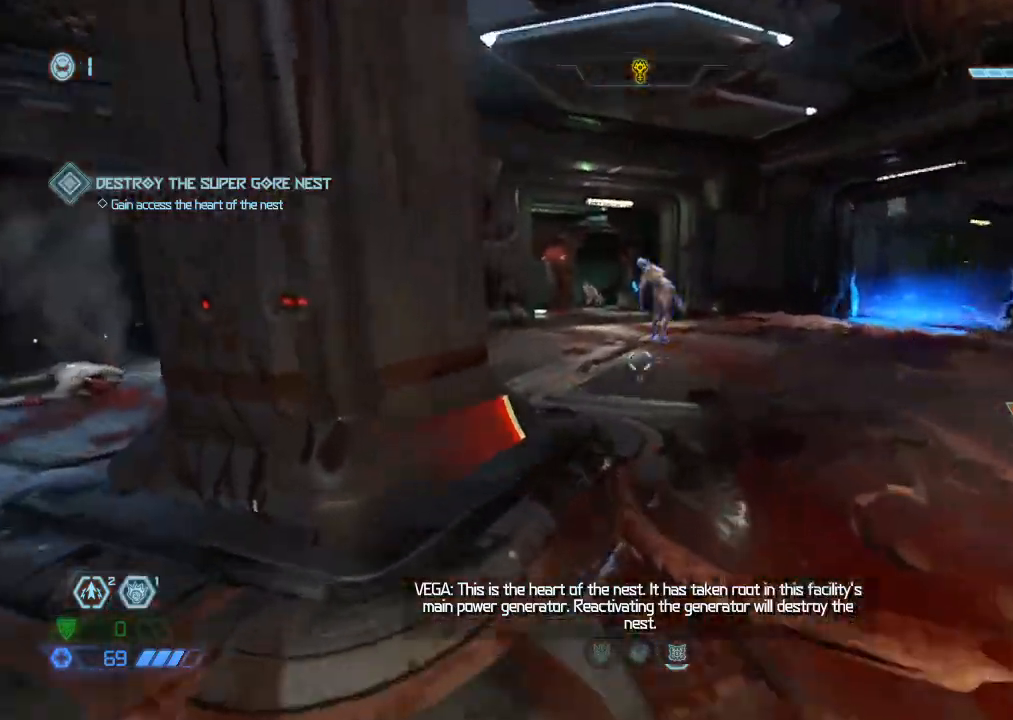
{"keys": ["w"], "mouse": [], "events": []}
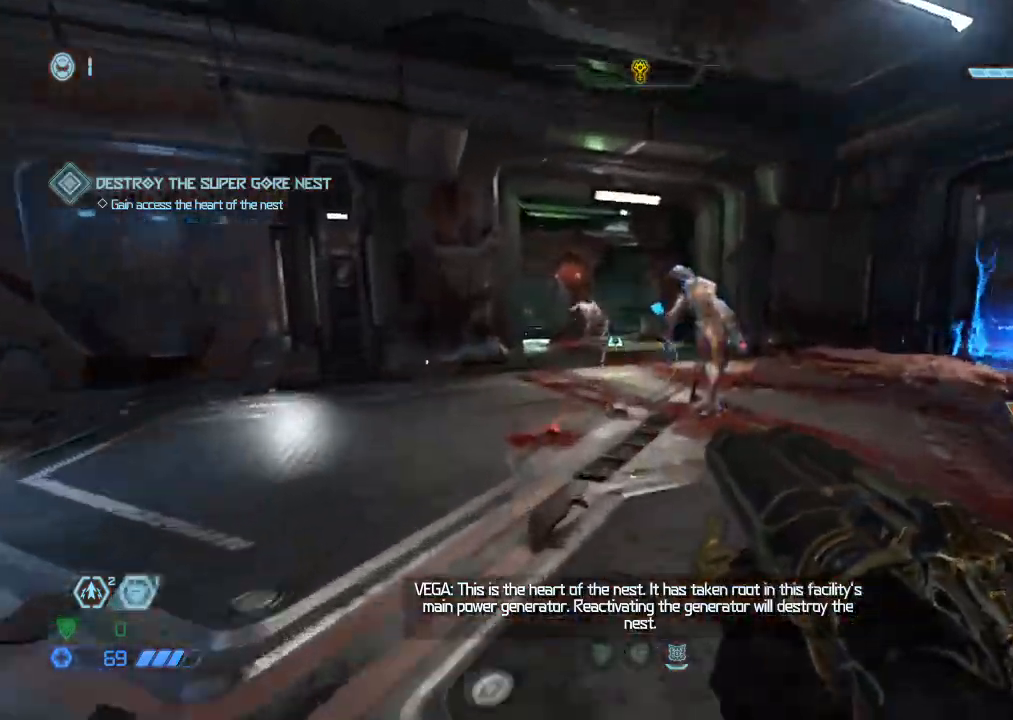
{"keys": ["w"], "mouse": [], "events": []}
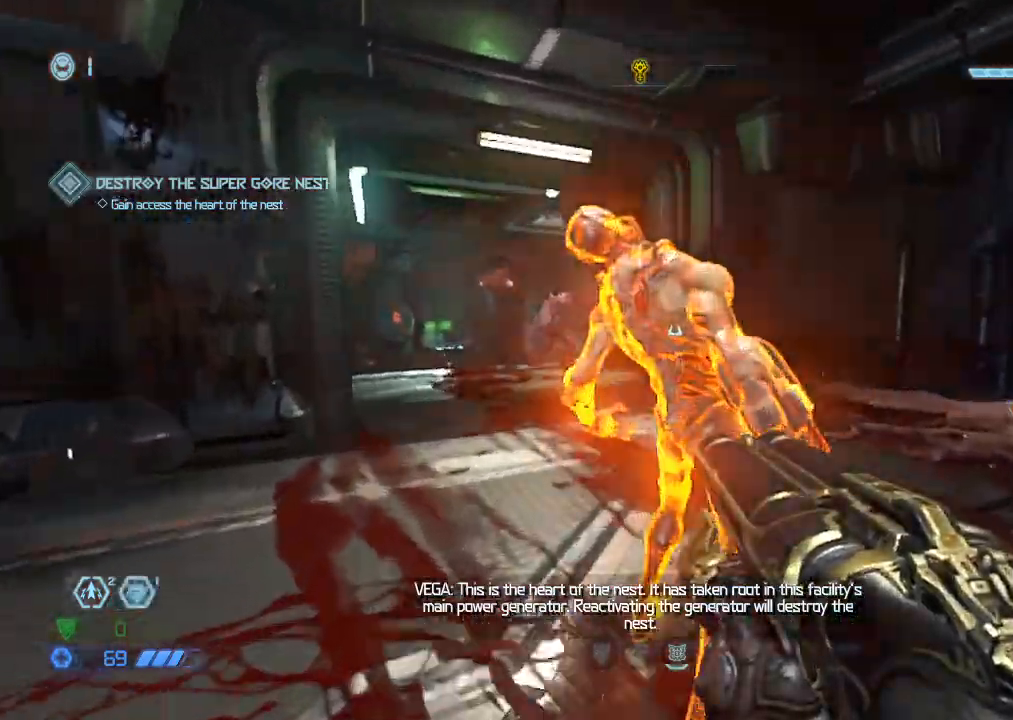
{"keys": [], "mouse": [], "events": [[100, "mouse_left", "down"], [100, "w", "up"], [200, "d", "down"], [250, "mouse_left", "up"], [300, "1", "down"], [334, "1", "up"], [484, "d", "up"]]}
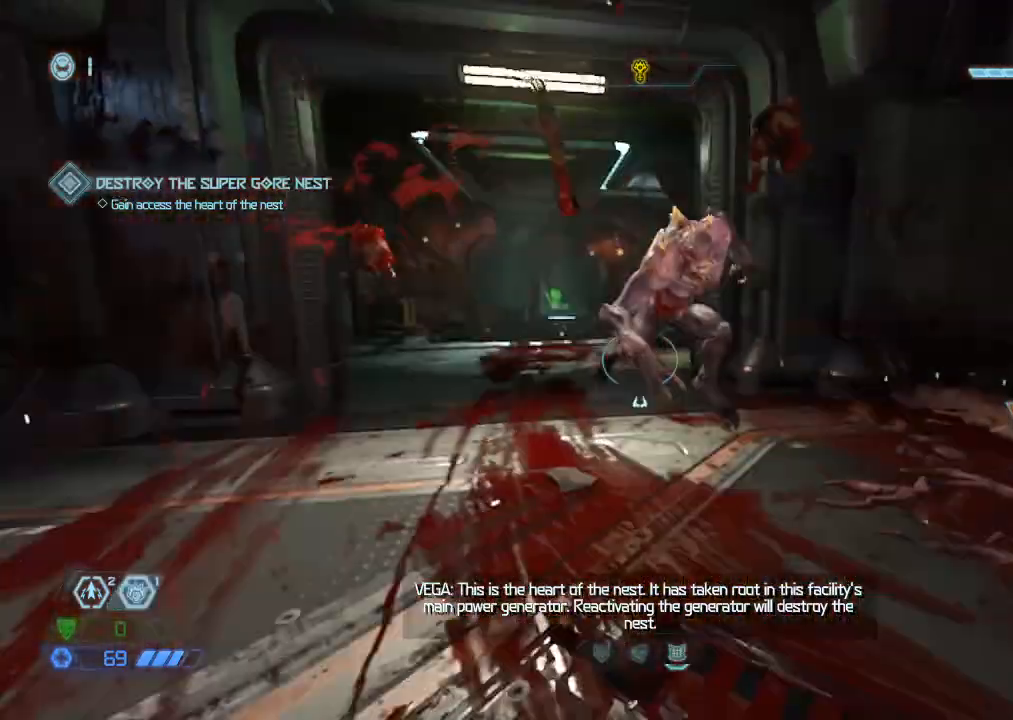
{"keys": [], "mouse": [], "events": [[17, "w", "down"], [84, "mouse_right", "down"], [167, "mouse_left", "down"], [267, "4", "down"], [267, "mouse_right", "up"], [300, "4", "up"], [300, "mouse_left", "up"], [367, "w", "up"]]}
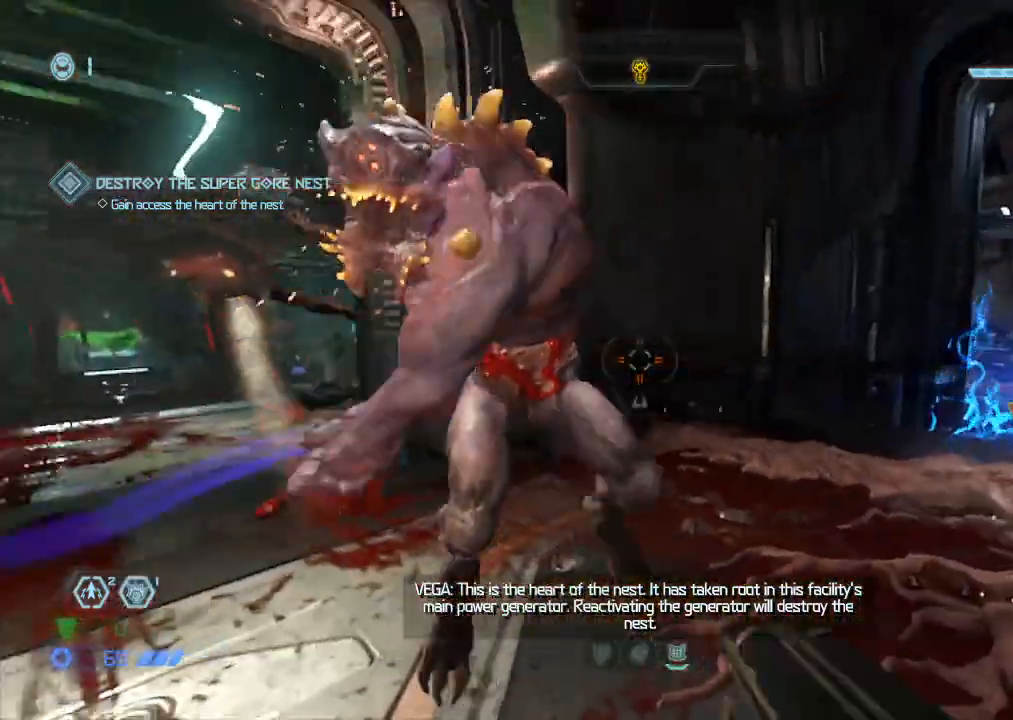
{"keys": ["d"], "mouse": [], "events": [[50, "s", "down"], [100, "mouse_left", "down"], [134, "s", "up"], [184, "d", "down"], [284, "mouse_left", "up"], [367, "1", "down"], [417, "1", "up"]]}
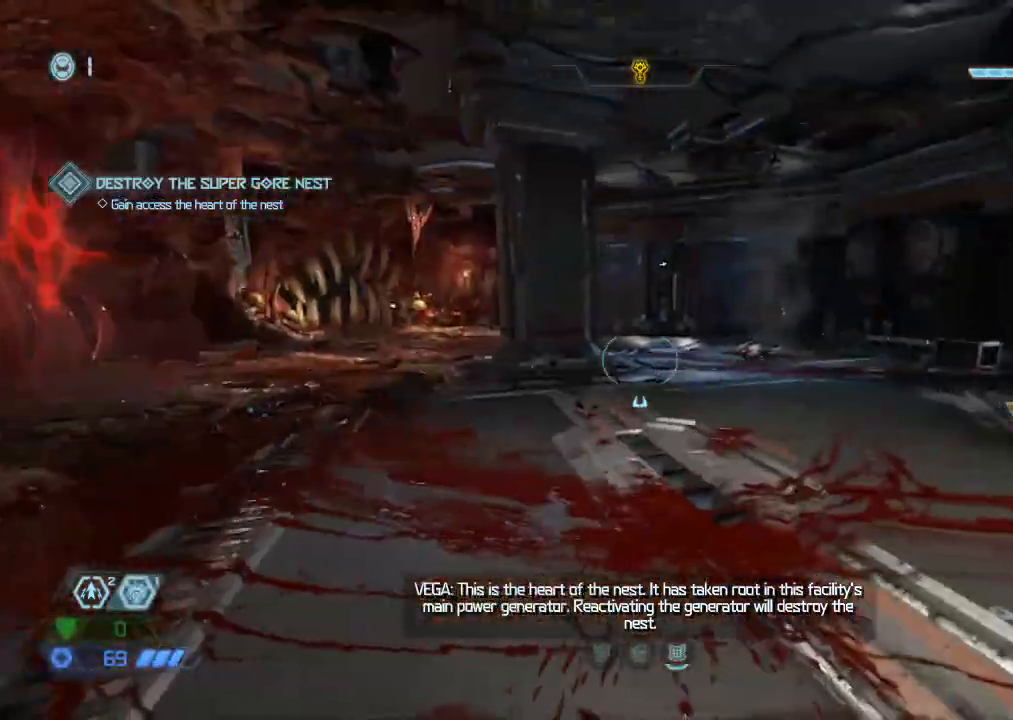
{"keys": ["a", "w"], "mouse": [], "events": [[67, "d", "up"], [67, "w", "down"], [434, "a", "down"]]}
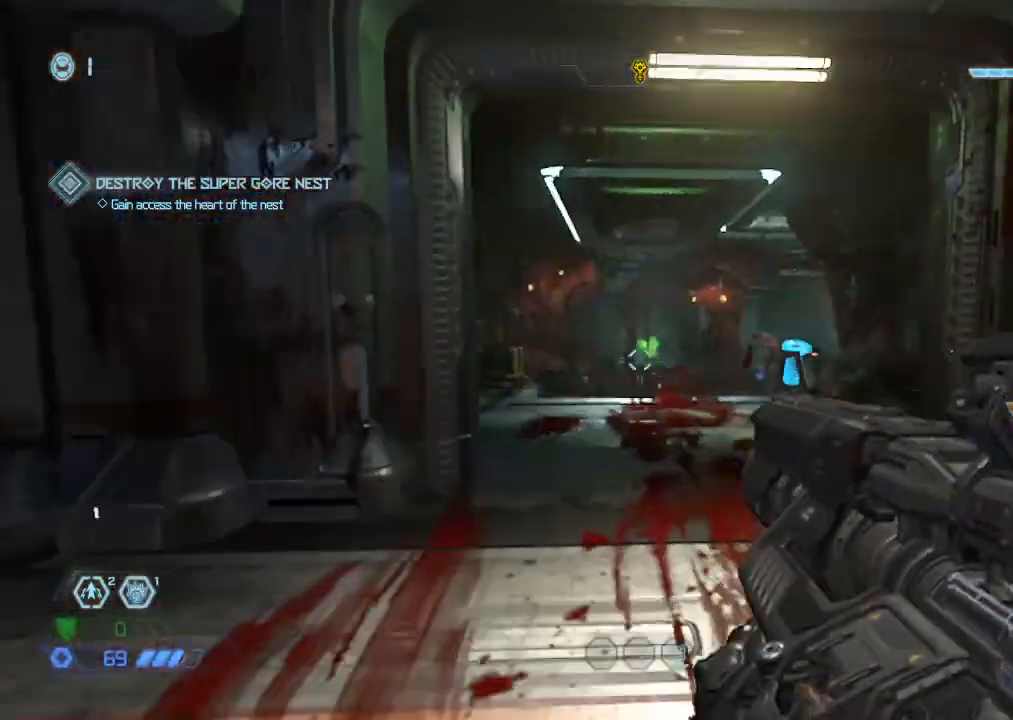
{"keys": ["3", "w"], "mouse": [], "events": [[34, "a", "up"], [450, "3", "down"]]}
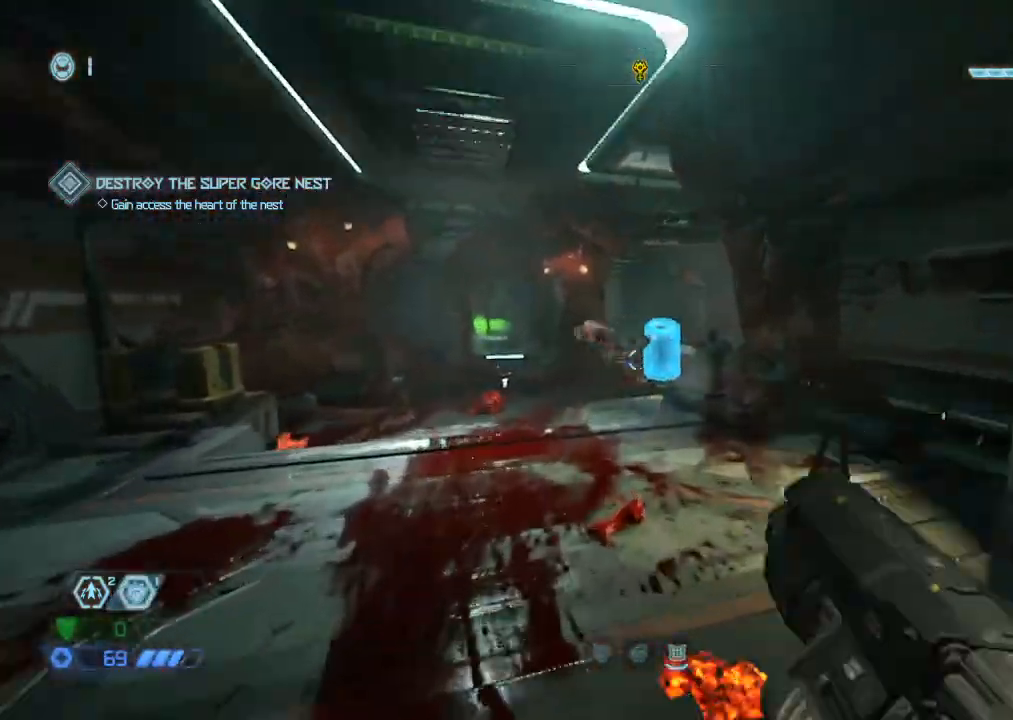
{"keys": ["w"], "mouse": ["left"], "events": [[50, "3", "up"], [234, "mouse_left", "down"]]}
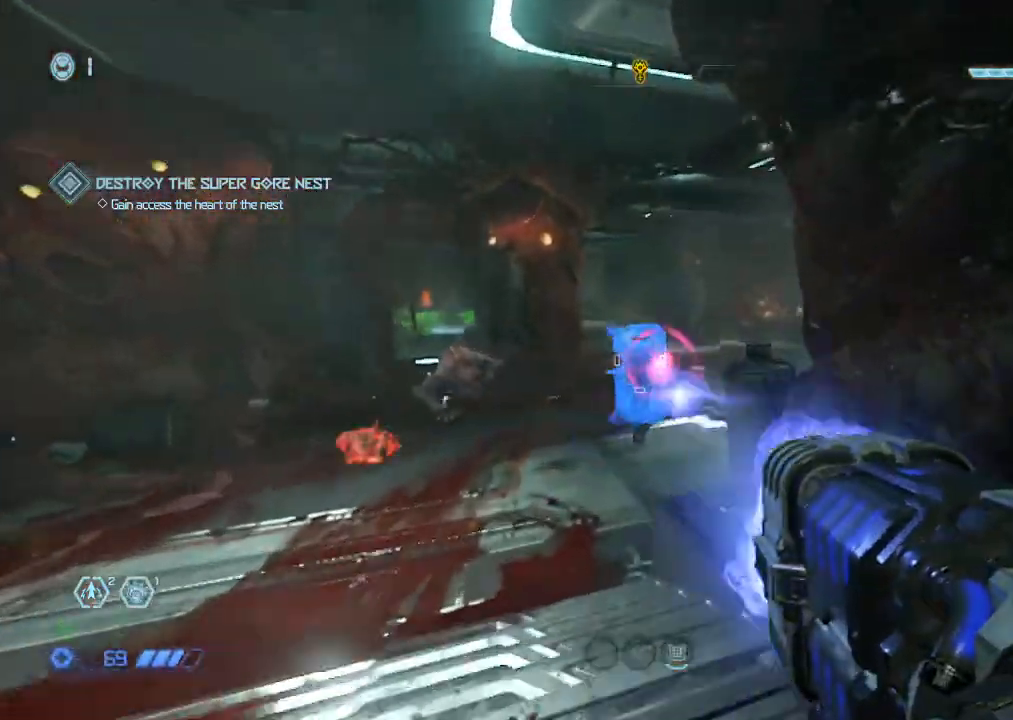
{"keys": ["a"], "mouse": ["left"], "events": [[50, "space", "down"], [100, "w", "up"], [150, "space", "up"], [200, "a", "down"]]}
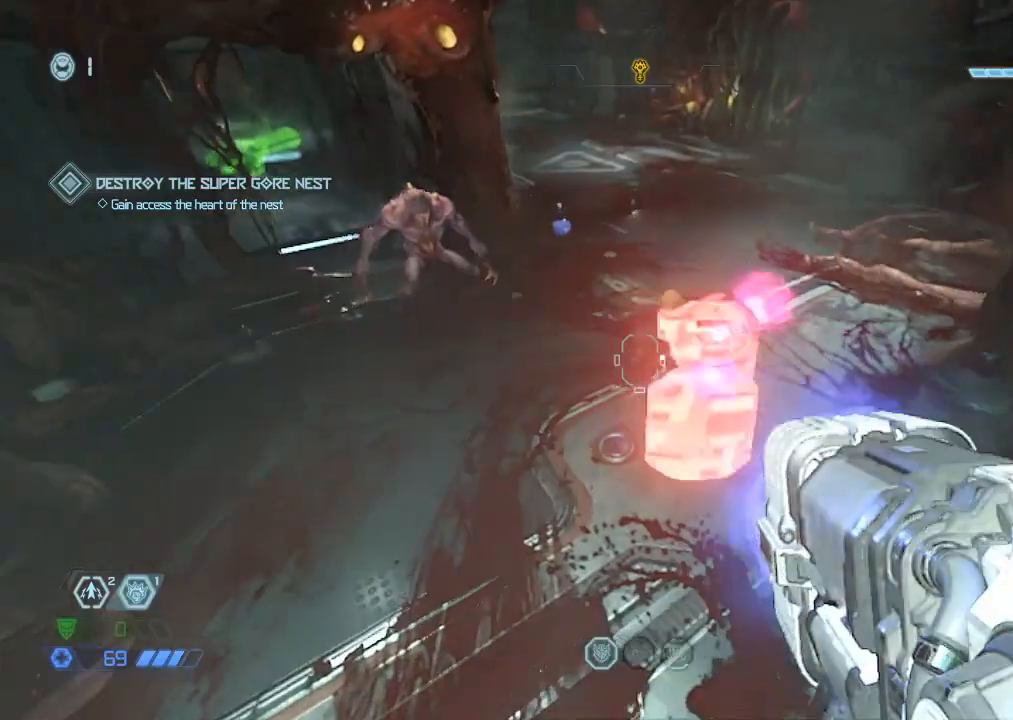
{"keys": ["w"], "mouse": [], "events": [[34, "a", "up"], [67, "w", "down"], [250, "mouse_left", "up"], [367, "4", "down"], [400, "4", "up"]]}
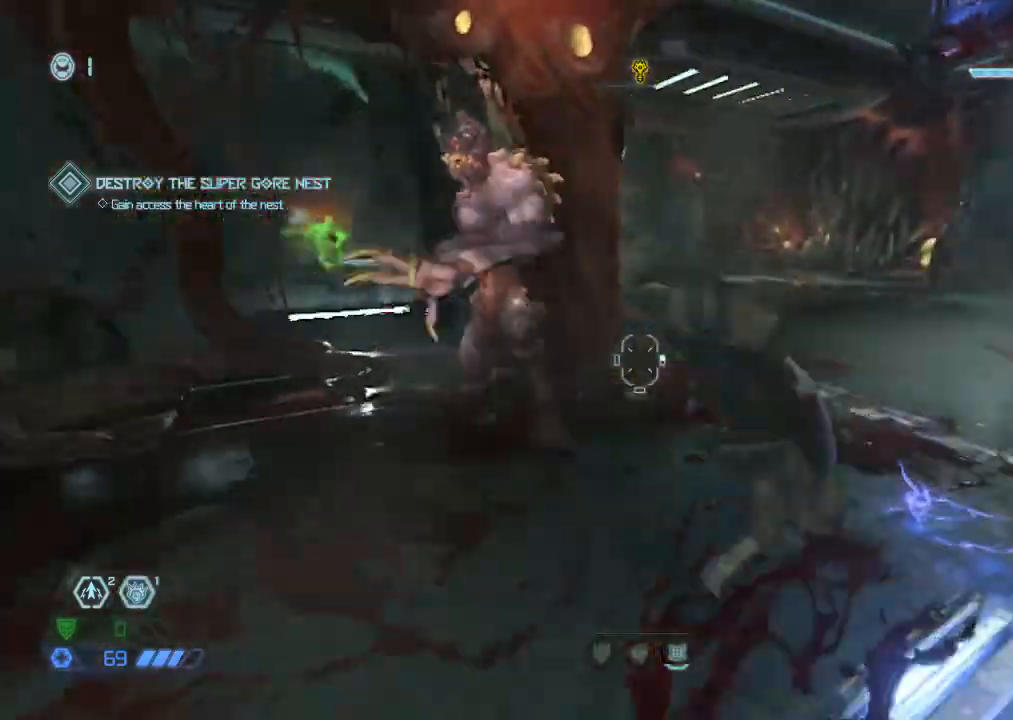
{"keys": ["d", "w"], "mouse": [], "events": [[134, "mouse_left", "down"], [167, "d", "down"], [317, "mouse_left", "up"]]}
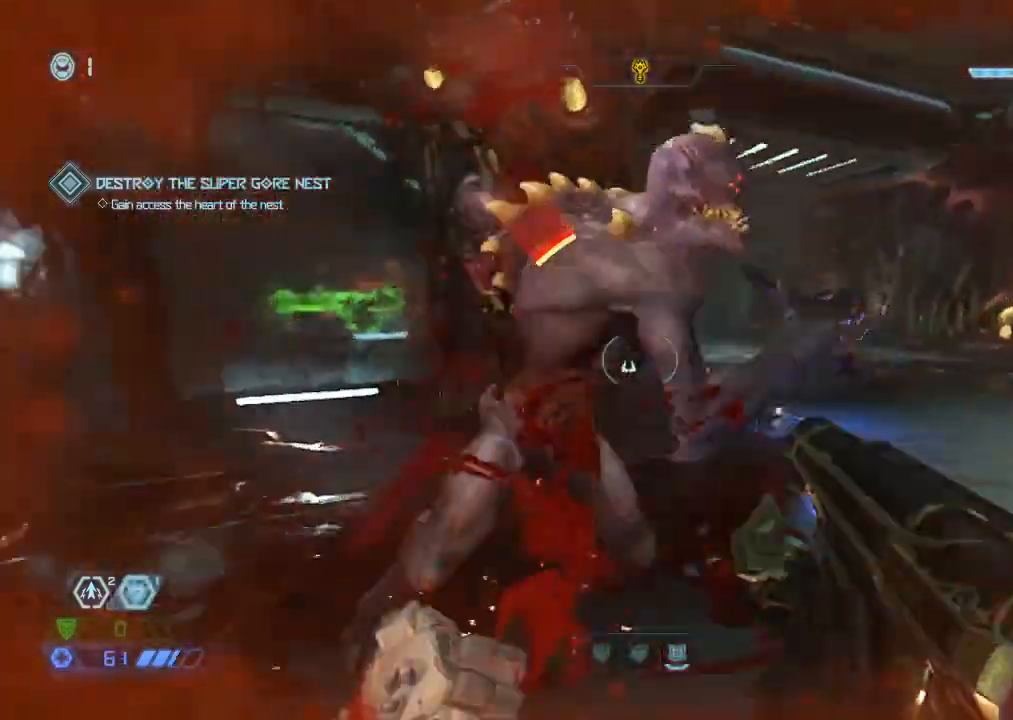
{"keys": ["w"], "mouse": [], "events": [[17, "1", "down"], [67, "1", "up"], [100, "w", "up"], [200, "d", "up"], [200, "mouse_right", "down"], [300, "mouse_left", "down"], [384, "4", "down"], [384, "mouse_right", "up"], [384, "w", "down"], [434, "mouse_left", "up"], [484, "4", "up"]]}
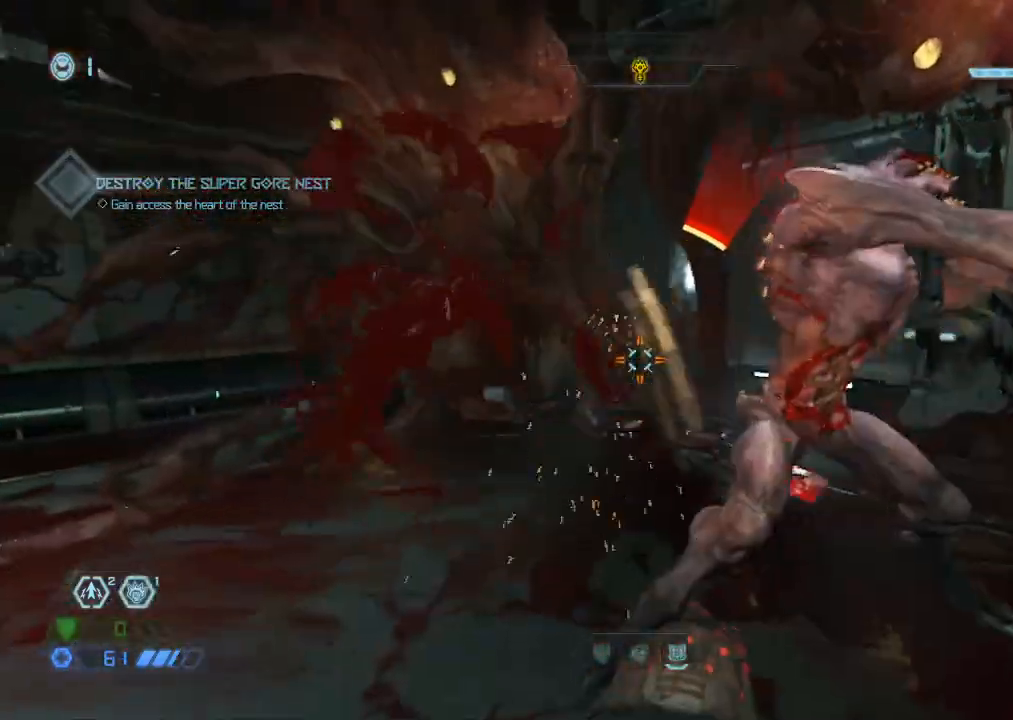
{"keys": ["w"], "mouse": ["mb5"], "events": [[34, "w", "up"], [167, "d", "down"], [217, "mouse_left", "down"], [350, "mouse_left", "up"], [400, "w", "down"], [450, "d", "up"], [500, "mouse_mb5", "down"]]}
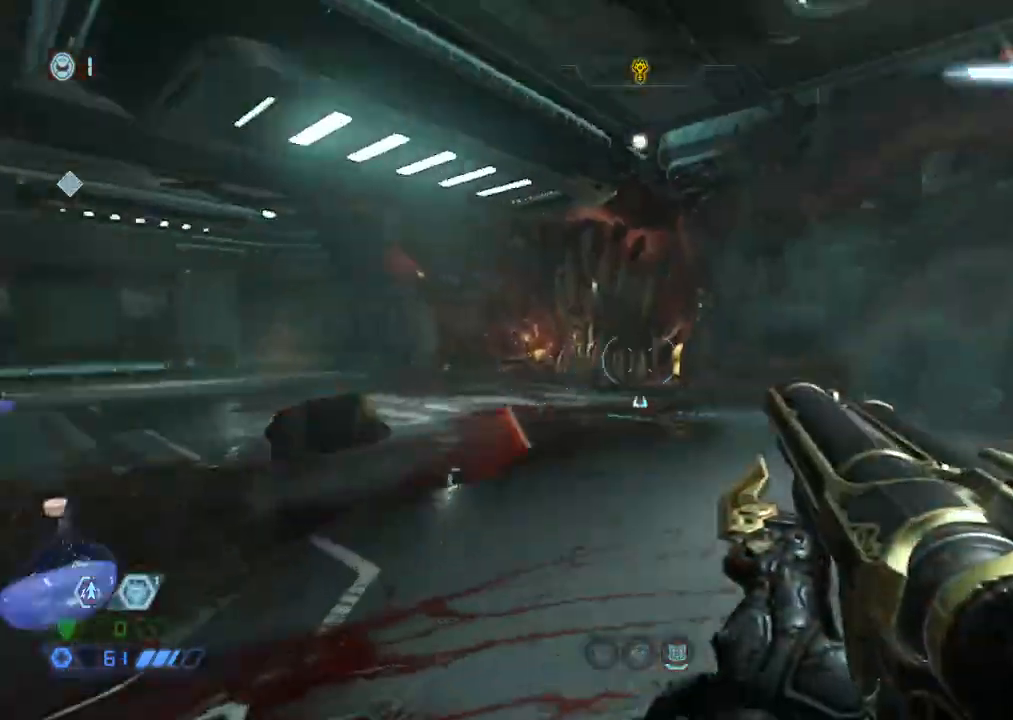
{"keys": ["w"], "mouse": [], "events": [[150, "mouse_mb5", "up"], [367, "r", "down"], [467, "r", "up"]]}
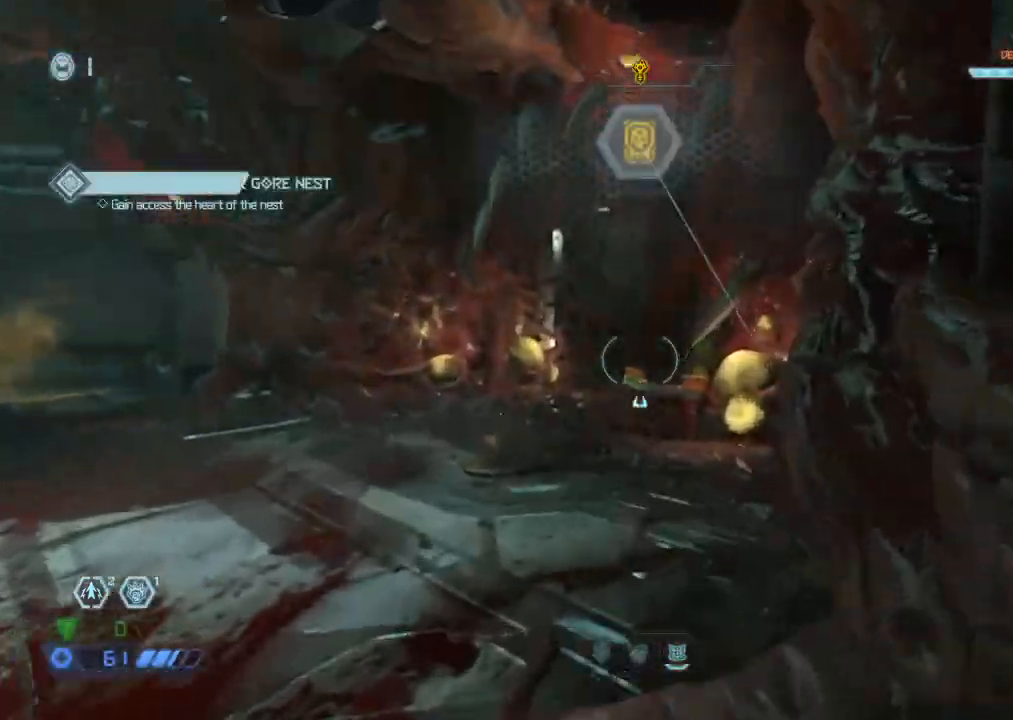
{"keys": ["w"], "mouse": [], "events": [[150, "mouse_mb5", "down"], [250, "mouse_mb5", "up"]]}
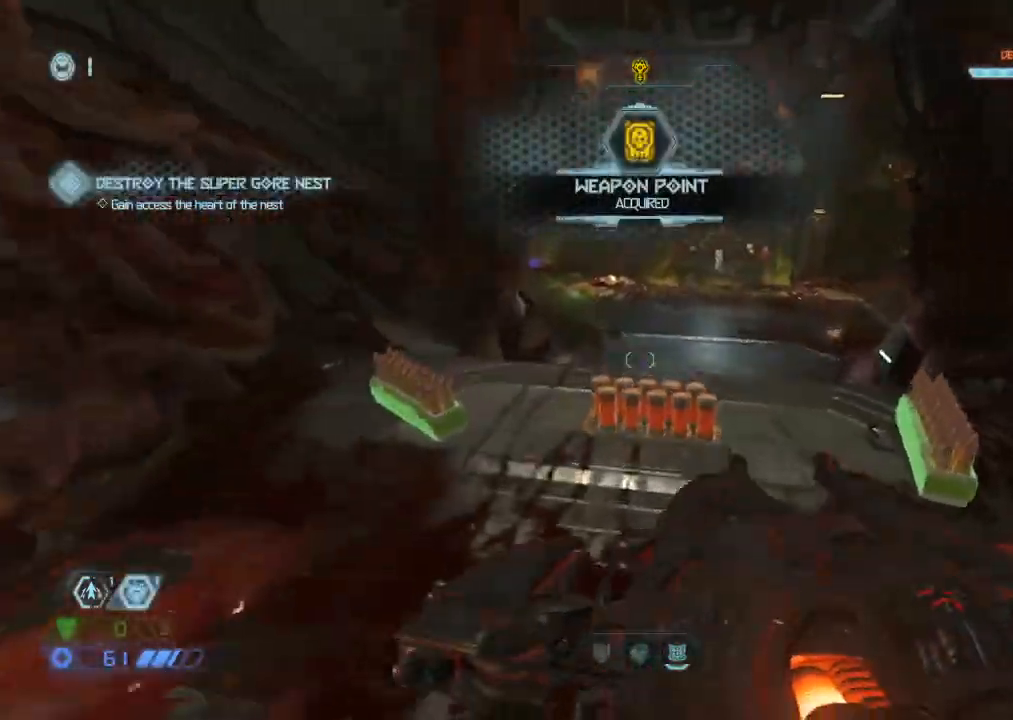
{"keys": ["w"], "mouse": [], "events": [[217, "mouse_mb5", "down"], [317, "mouse_mb5", "up"]]}
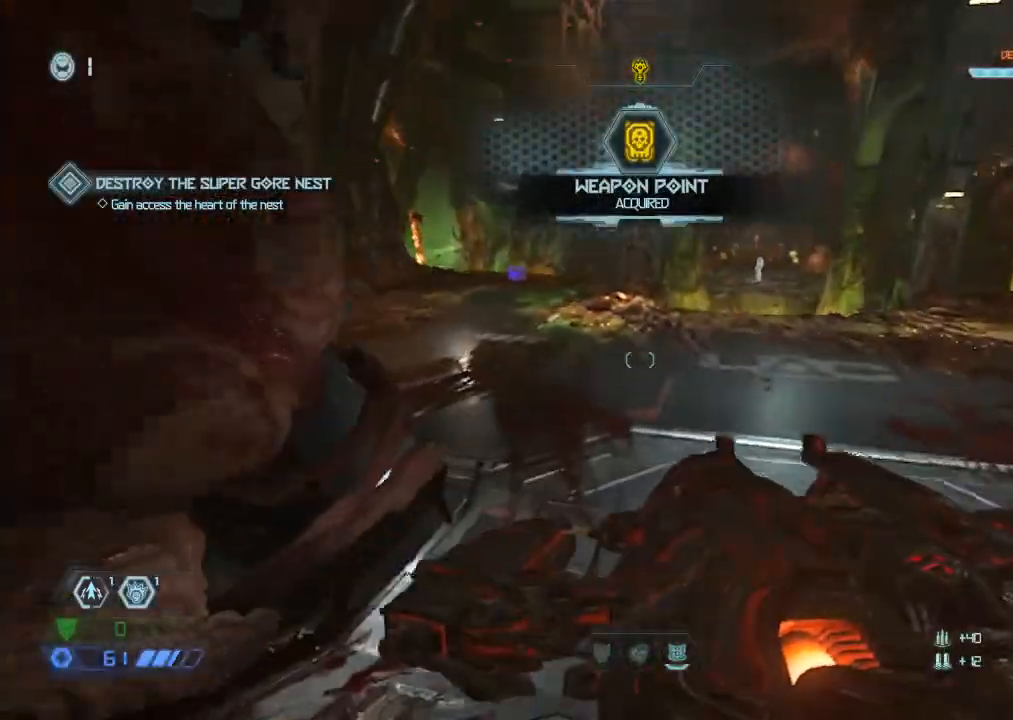
{"keys": ["w"], "mouse": [], "events": [[234, "mouse_mb5", "down"], [334, "mouse_mb5", "up"]]}
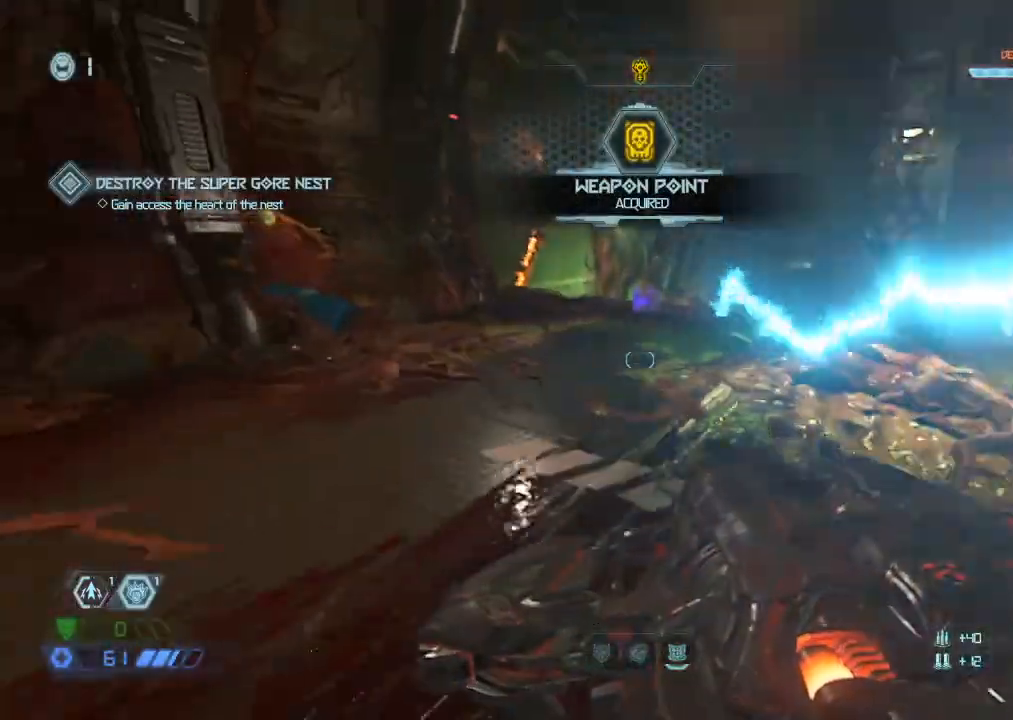
{"keys": ["w"], "mouse": [], "events": [[234, "d", "down"], [284, "d", "up"], [300, "mouse_mb5", "down"], [367, "mouse_mb5", "up"]]}
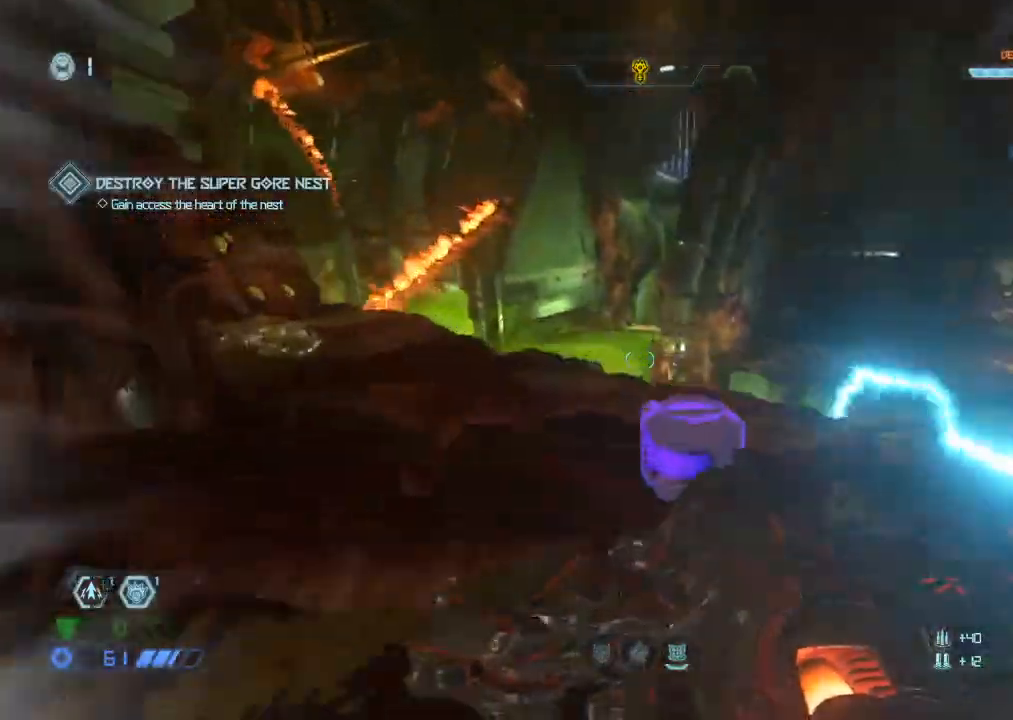
{"keys": [], "mouse": [], "events": [[67, "a", "down"], [167, "w", "up"], [250, "a", "up"], [250, "s", "down"], [367, "space", "down"], [400, "mouse_left", "down"], [450, "mouse_left", "up"], [450, "s", "up"], [450, "space", "up"]]}
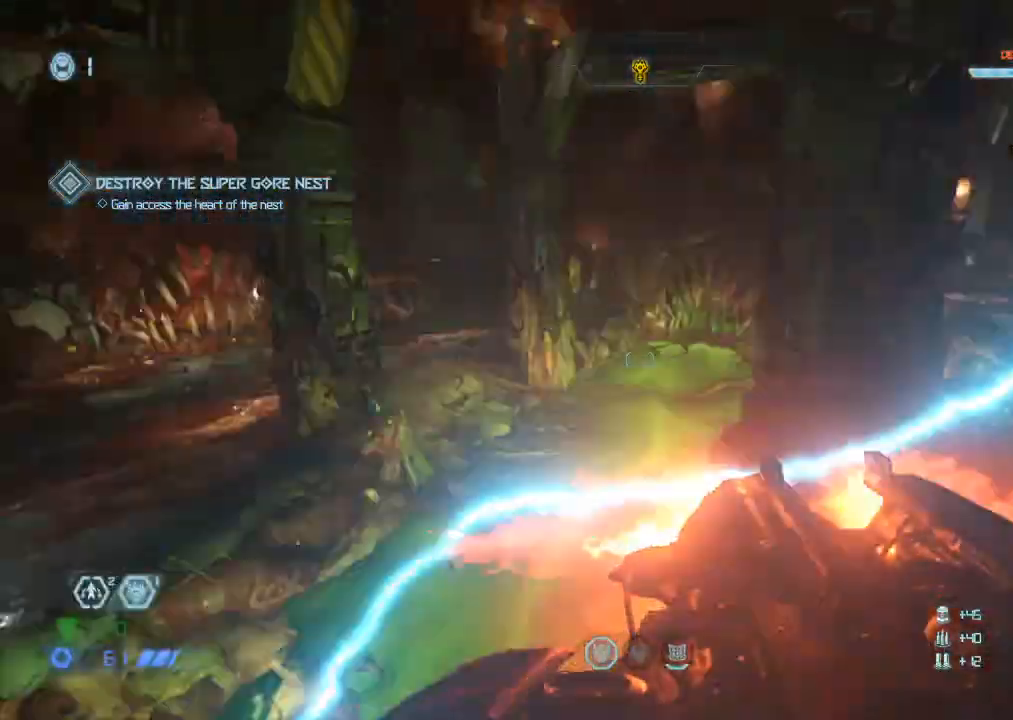
{"keys": ["w"], "mouse": [], "events": [[100, "w", "down"]]}
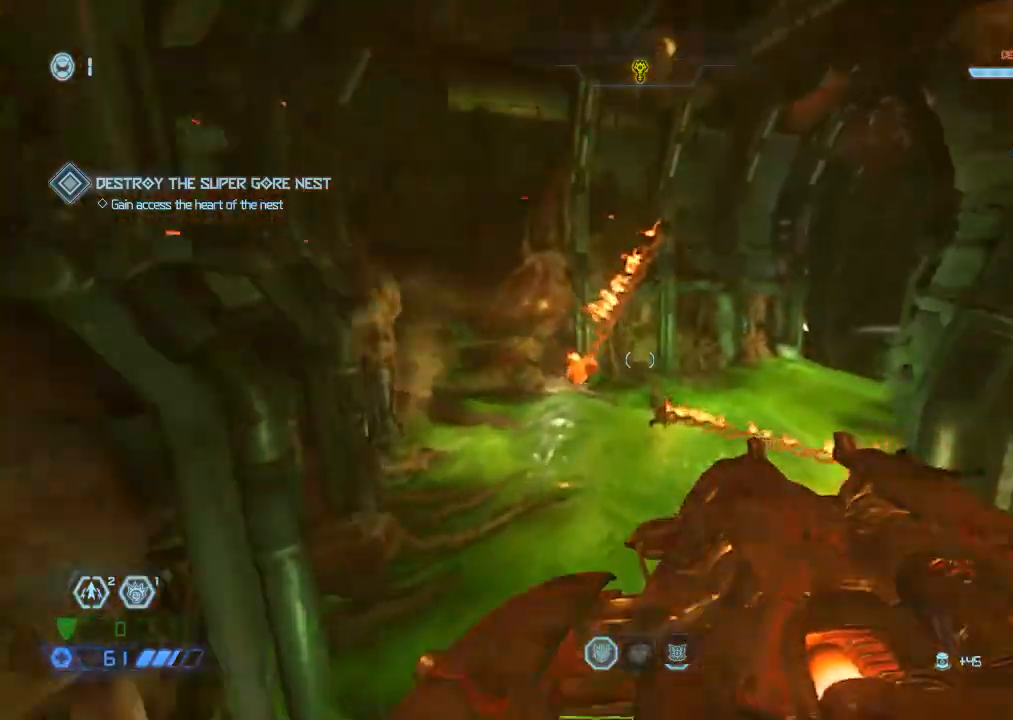
{"keys": ["w"], "mouse": [], "events": [[350, "space", "down"], [434, "space", "up"]]}
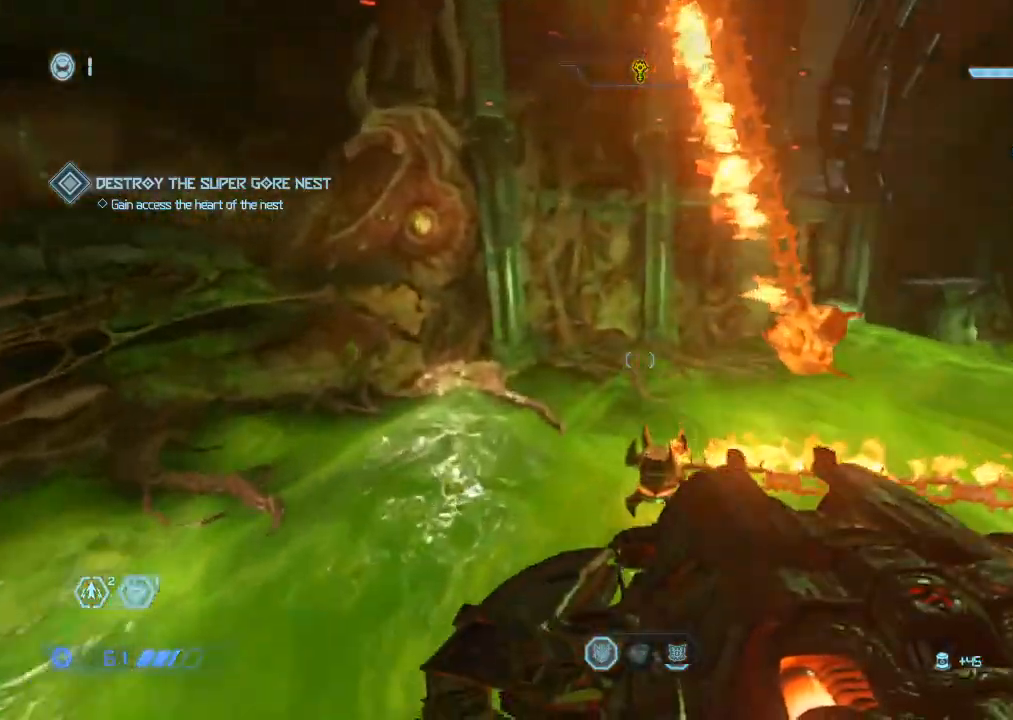
{"keys": ["w"], "mouse": [], "events": []}
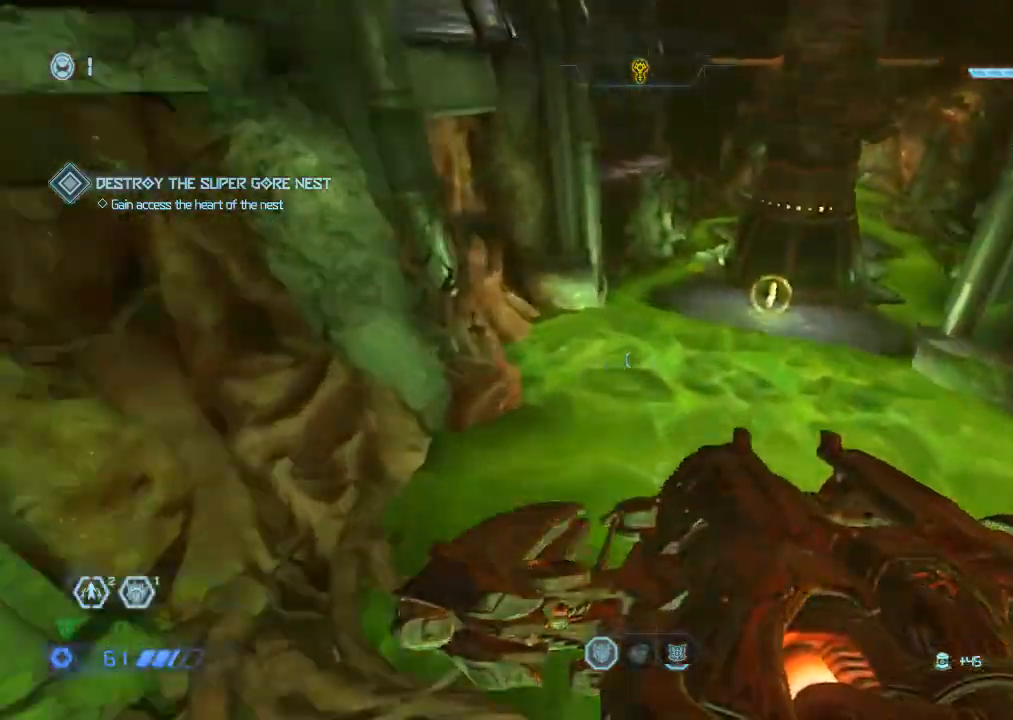
{"keys": ["w"], "mouse": [], "events": []}
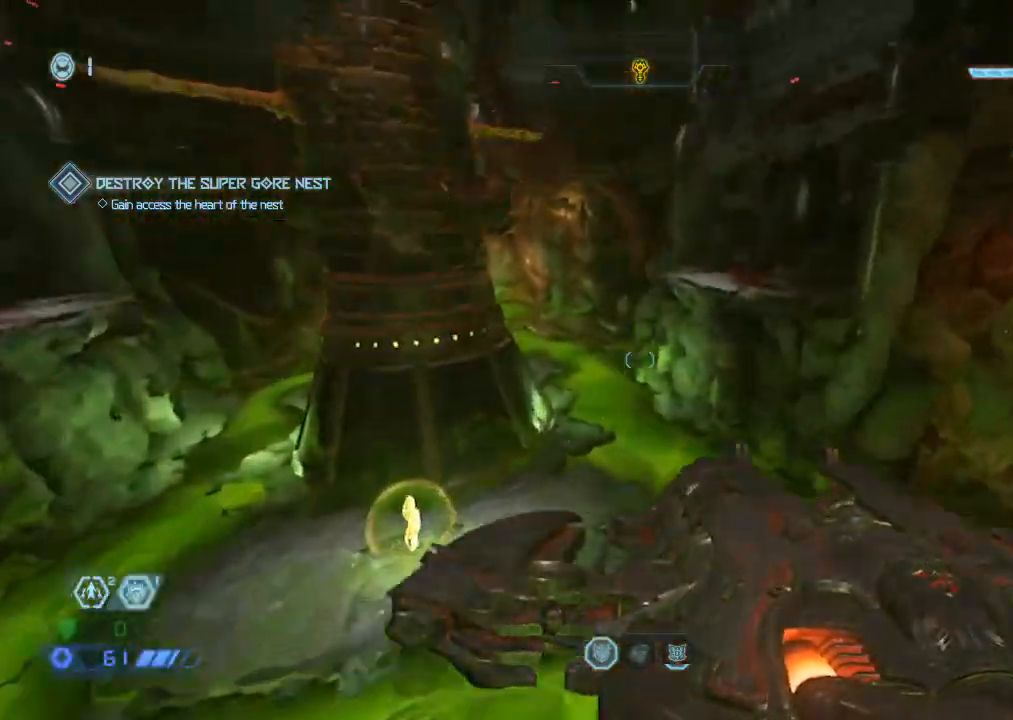
{"keys": ["space", "w"], "mouse": [], "events": [[434, "space", "down"]]}
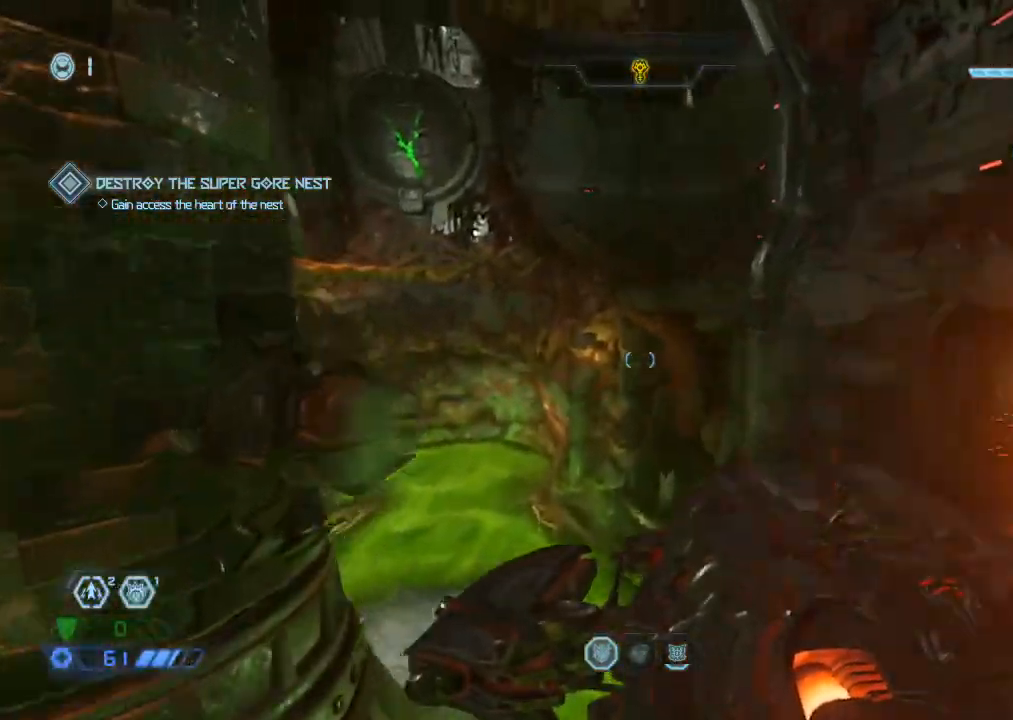
{"keys": ["w"], "mouse": [], "events": [[17, "space", "up"]]}
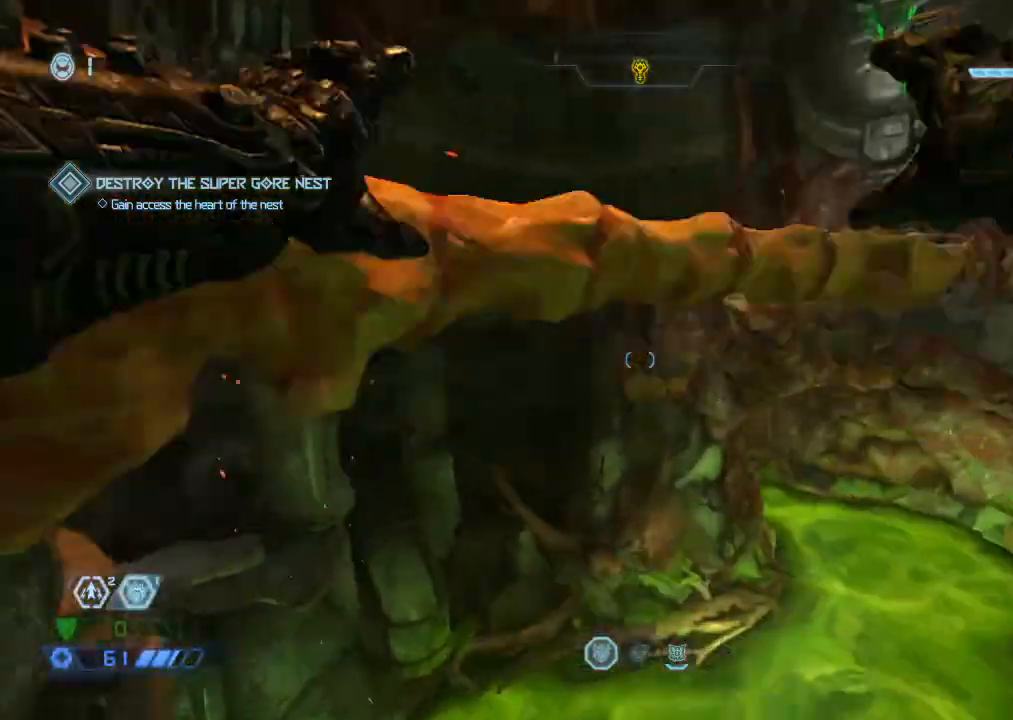
{"keys": ["w"], "mouse": [], "events": []}
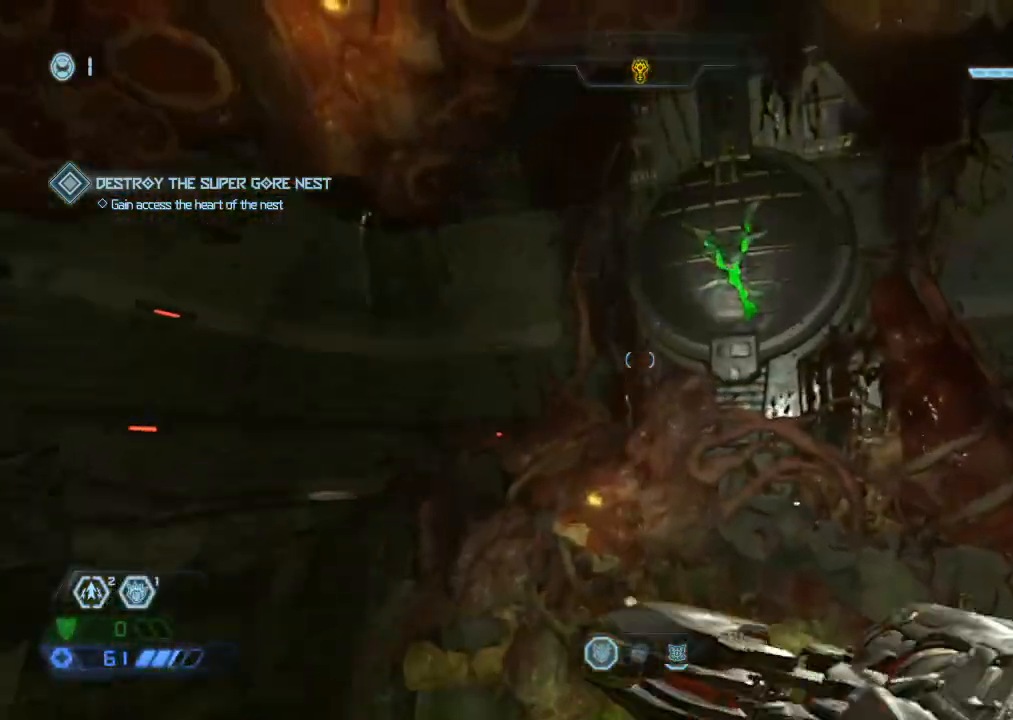
{"keys": ["w"], "mouse": [], "events": []}
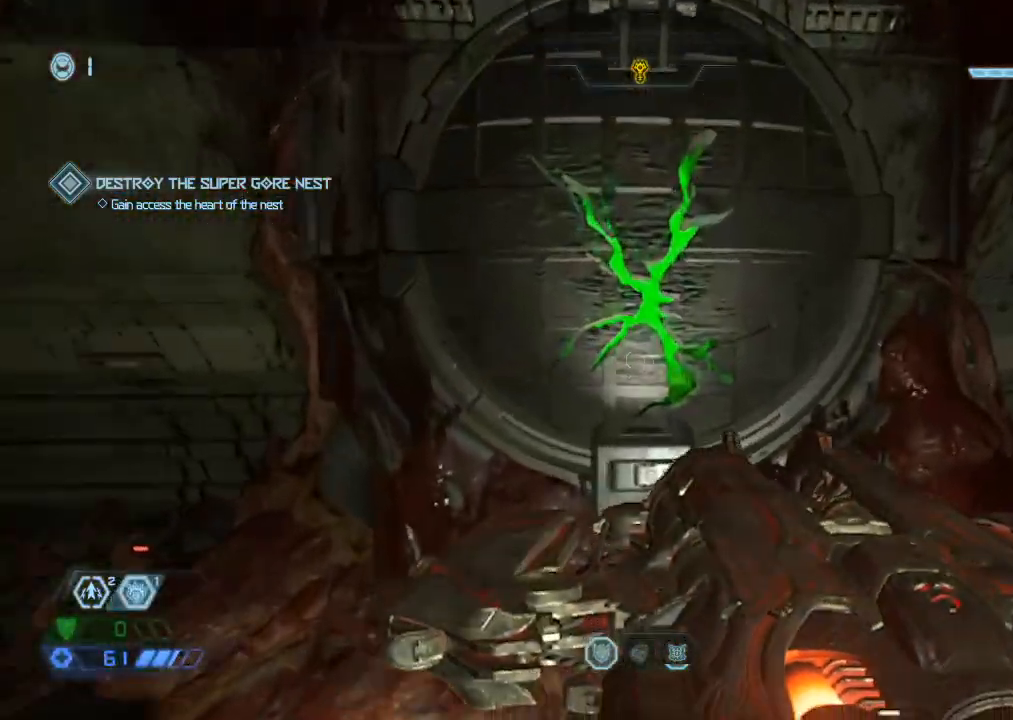
{"keys": ["w"], "mouse": [], "events": [[34, "space", "down"], [167, "space", "up"], [217, "mouse_mb5", "down"], [350, "mouse_mb5", "up"]]}
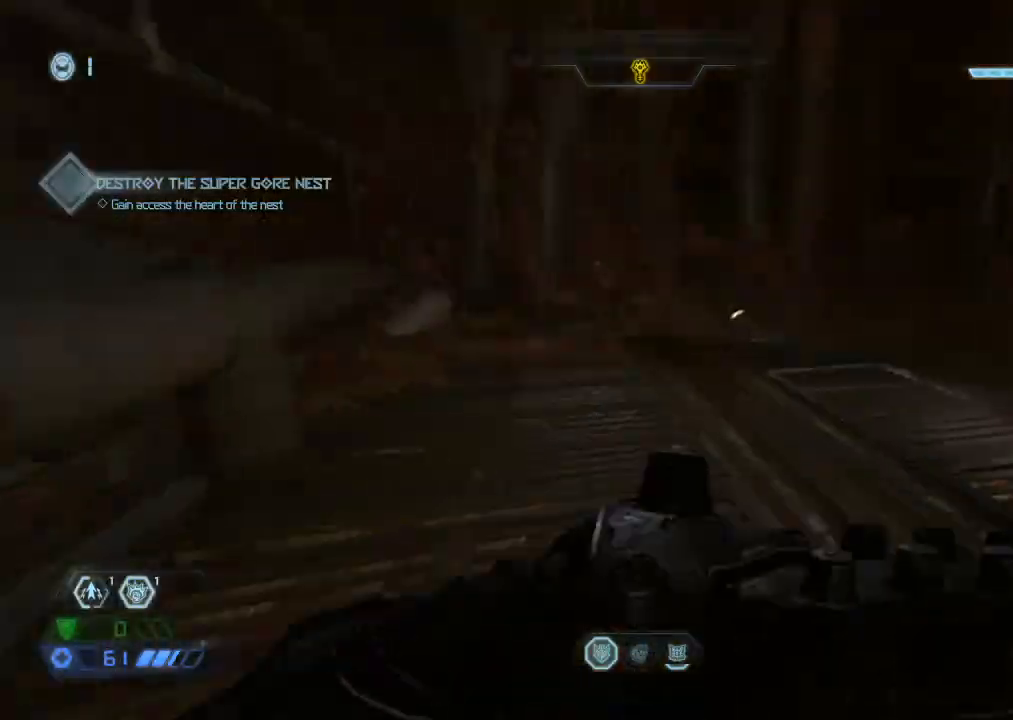
{"keys": ["w"], "mouse": [], "events": [[417, "mouse_mb5", "down"], [467, "mouse_mb5", "up"]]}